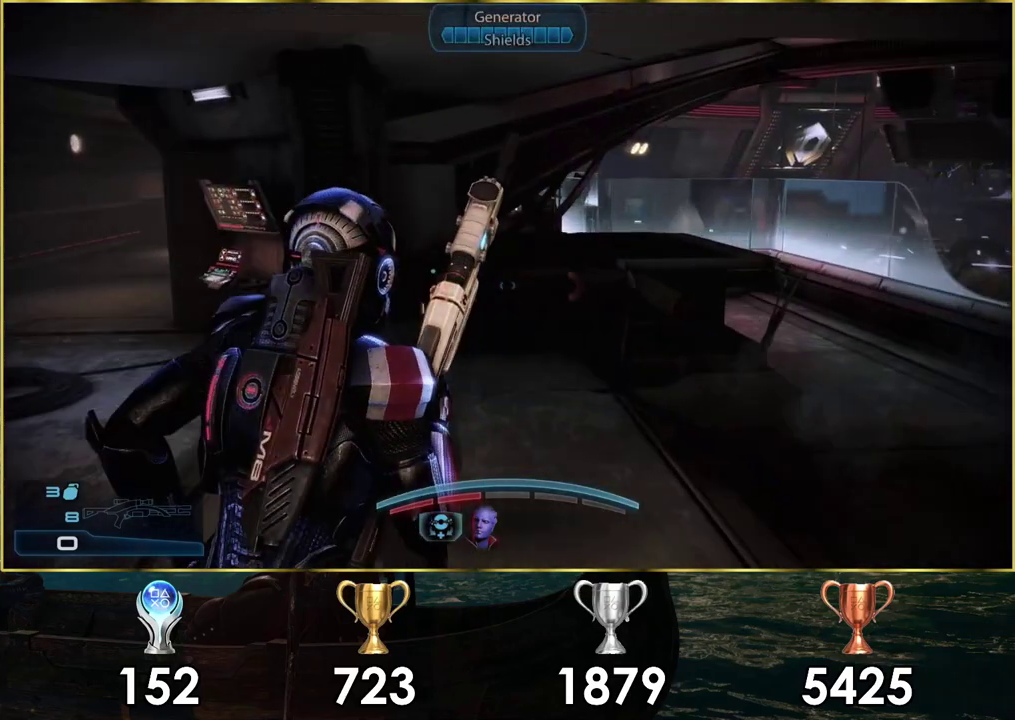
Gameplay with a controller (PlayStation layout); each line is a JSON object with the inputs held at the frame after it (dt_ms = milliseconds from this image to that frame). "events" lists button and stick changes between this image and that frame as [ms after this image, input, new state], when the widget could be followed in between. Not read: L1 R1.
{"dt_ms": 300, "buttons": [], "left_stick": "center", "right_stick": "left", "events": [[267, "left_stick", "center"]]}
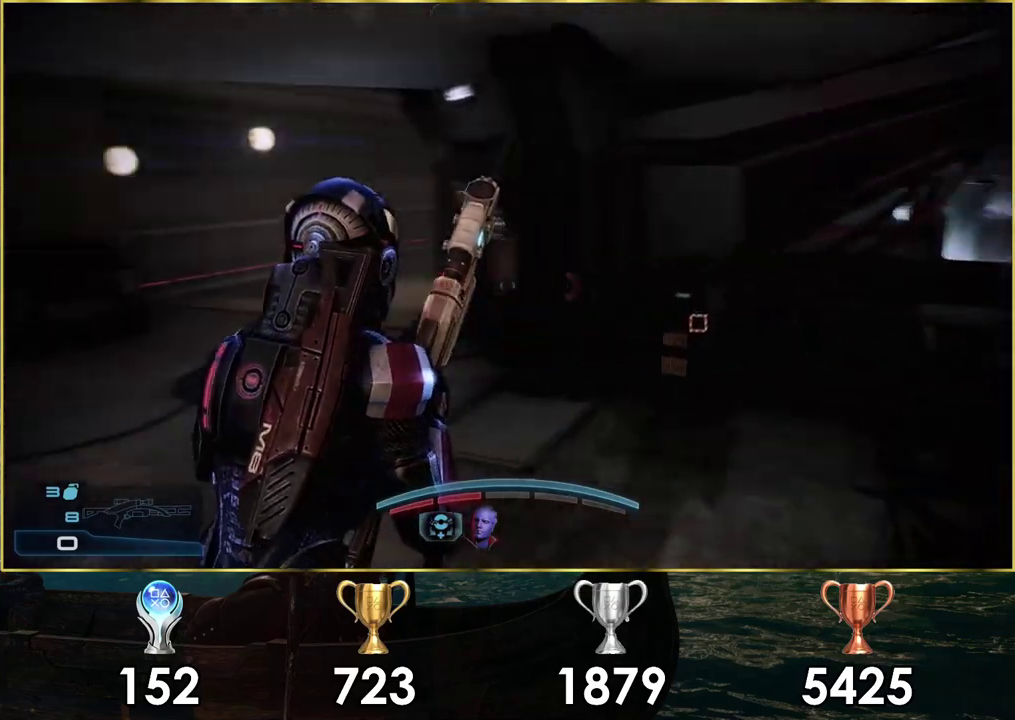
{"dt_ms": 100, "buttons": [], "left_stick": "up-left", "right_stick": "center", "events": [[33, "left_stick", "up-left"], [33, "right_stick", "center"]]}
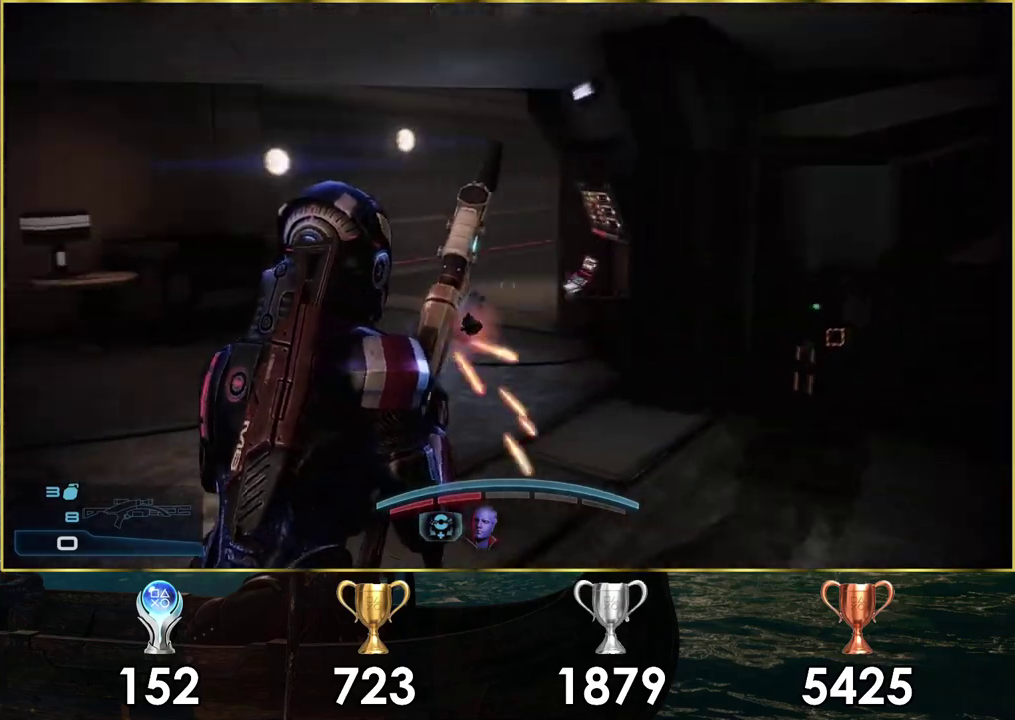
{"dt_ms": 500, "buttons": [], "left_stick": "up-right", "right_stick": "down-left"}
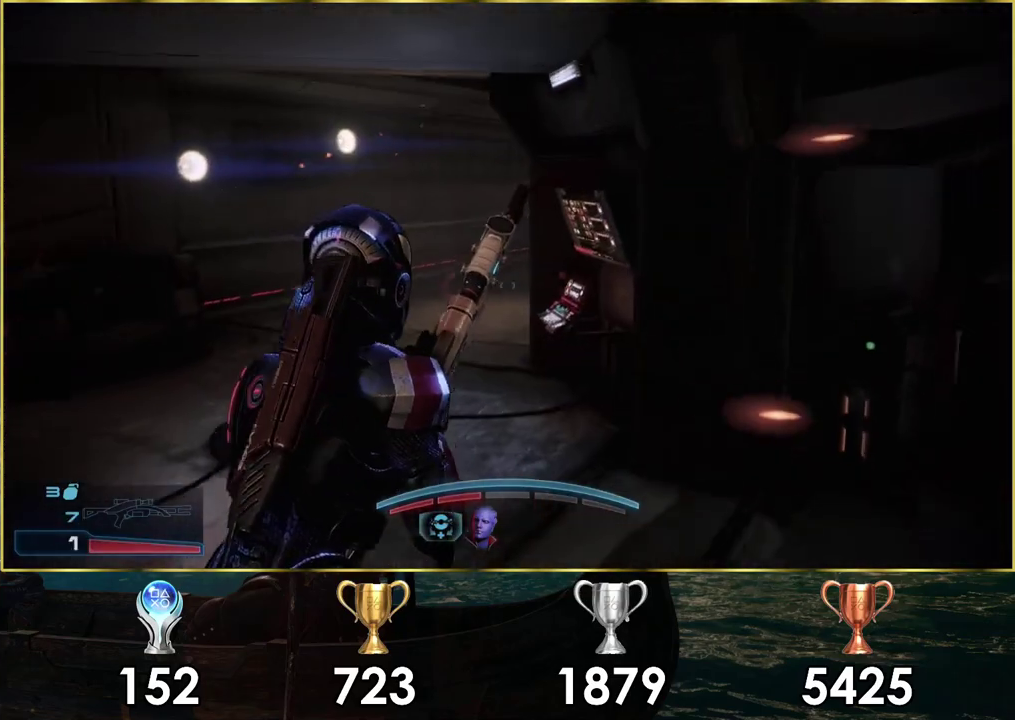
{"dt_ms": 200, "buttons": [], "left_stick": "up-left", "right_stick": "right"}
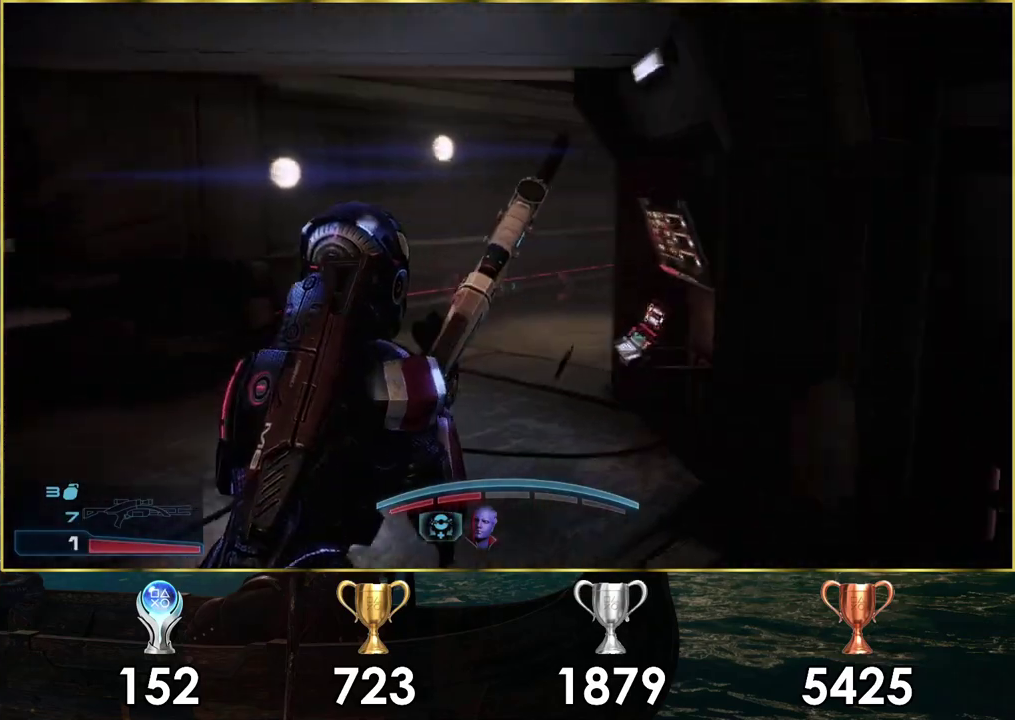
{"dt_ms": 700, "buttons": [], "left_stick": "left", "right_stick": "right", "events": [[683, "left_stick", "left"]]}
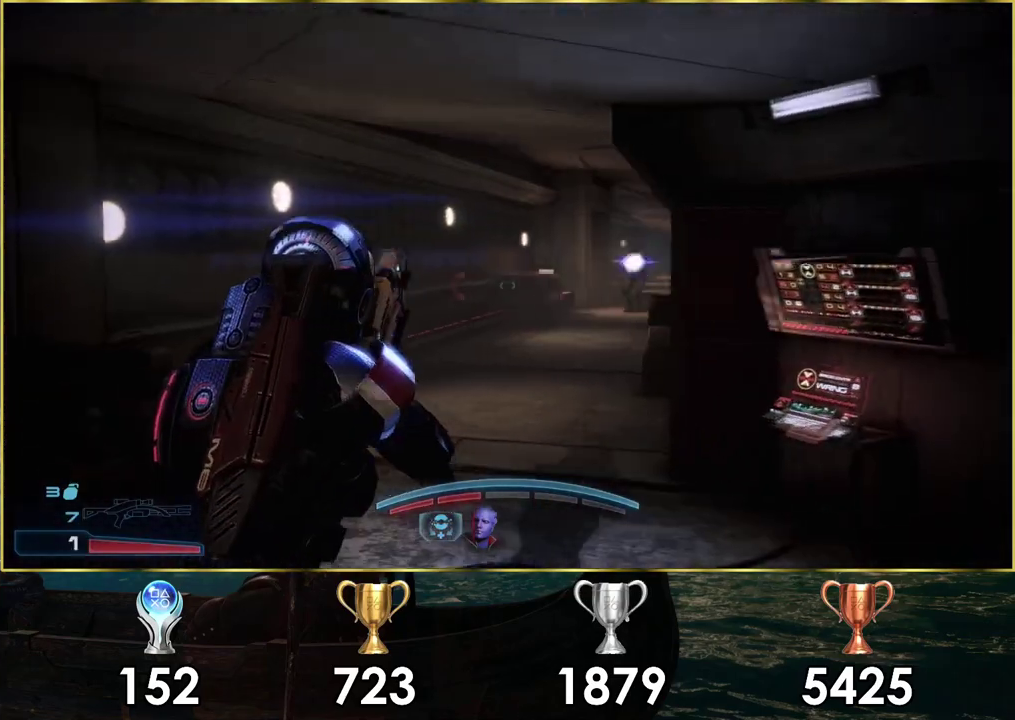
{"dt_ms": 500, "buttons": ["L2"], "left_stick": "up", "right_stick": "down-right", "events": [[67, "left_stick", "up-left"], [167, "left_stick", "down-right"], [333, "left_stick", "up-left"], [333, "right_stick", "down-right"], [383, "left_stick", "up"], [500, "L2", "down"]]}
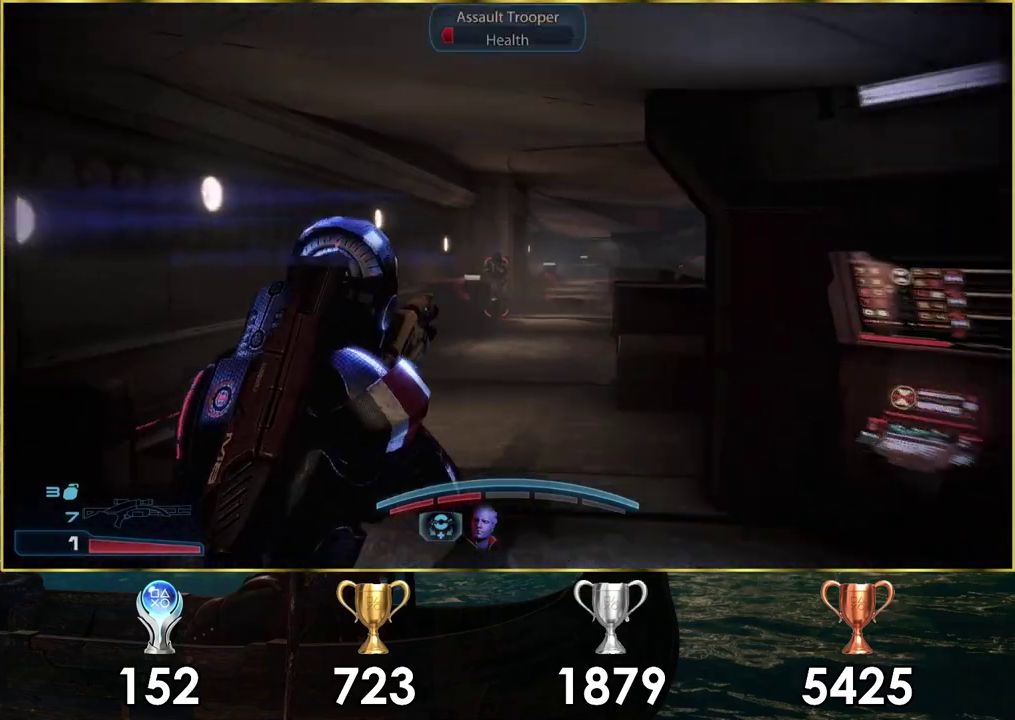
{"dt_ms": 500, "buttons": ["L2", "R2"], "left_stick": "up", "right_stick": "right", "events": [[83, "right_stick", "down-left"], [467, "R2", "down"], [483, "right_stick", "right"]]}
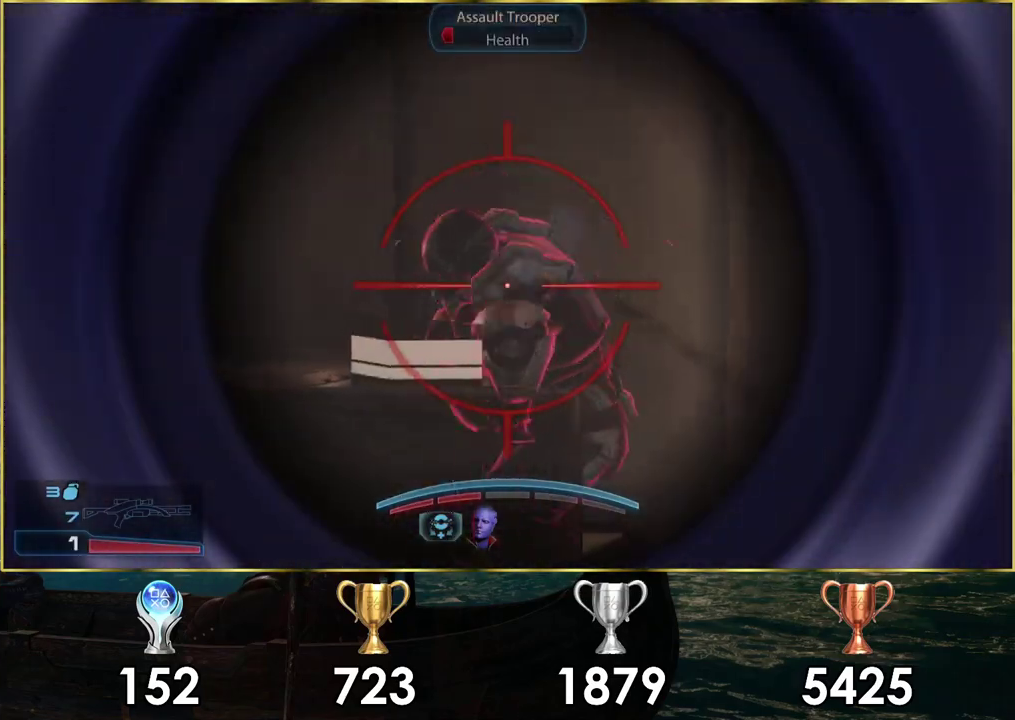
{"dt_ms": 100, "buttons": ["L2"], "left_stick": "up-right", "right_stick": "down-left"}
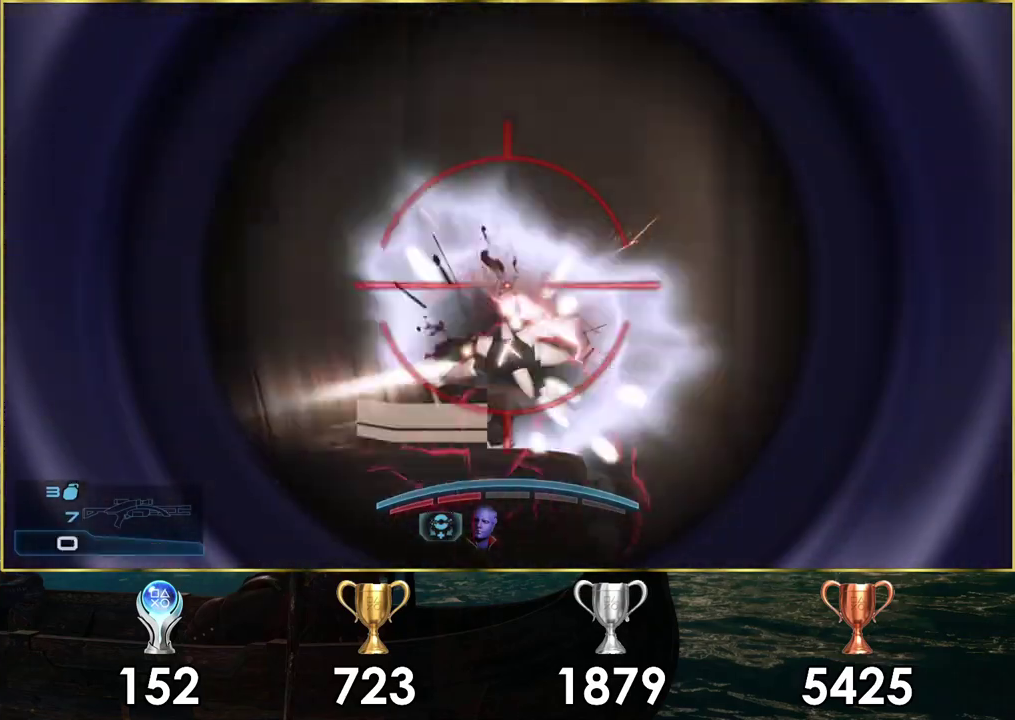
{"dt_ms": 200, "buttons": [], "left_stick": "down", "right_stick": "right", "events": [[33, "left_stick", "center"], [50, "L2", "up"], [83, "right_stick", "center"], [133, "left_stick", "down"], [200, "right_stick", "right"]]}
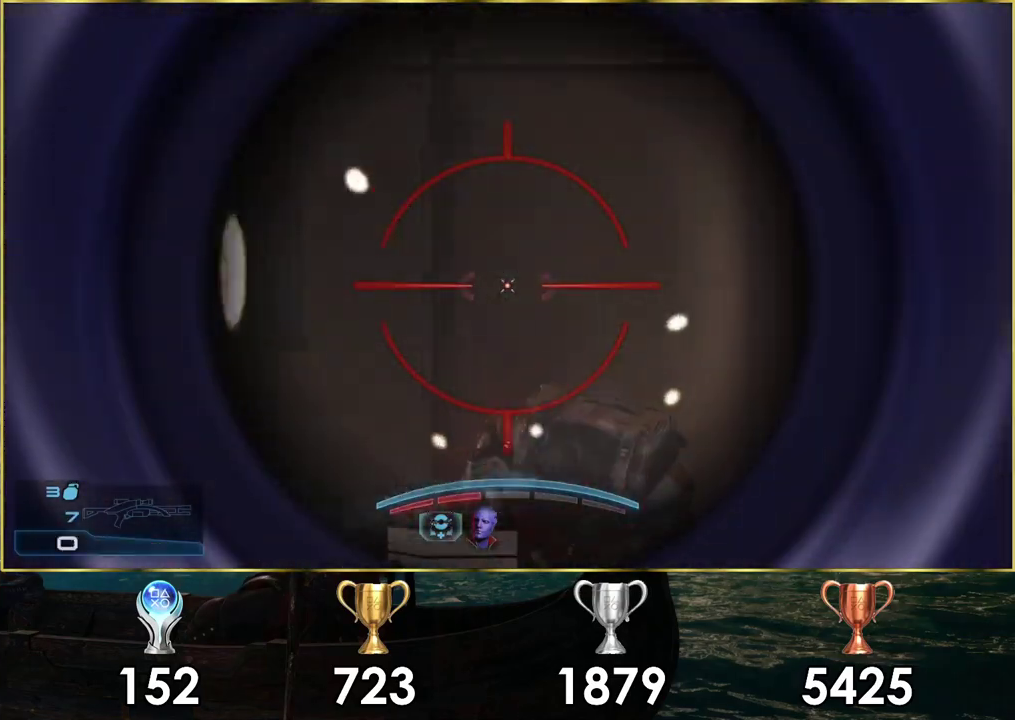
{"dt_ms": 300, "buttons": [], "left_stick": "down", "right_stick": "up-right", "events": [[267, "right_stick", "up-right"]]}
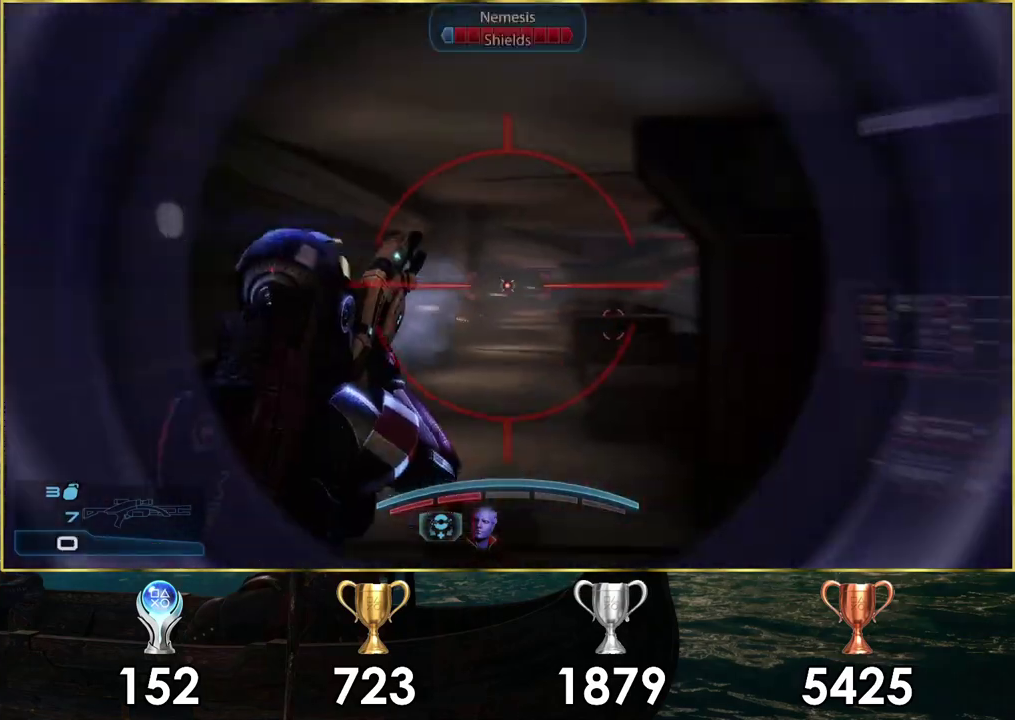
{"dt_ms": 300, "buttons": ["SQUARE"], "left_stick": "up-right", "right_stick": "center"}
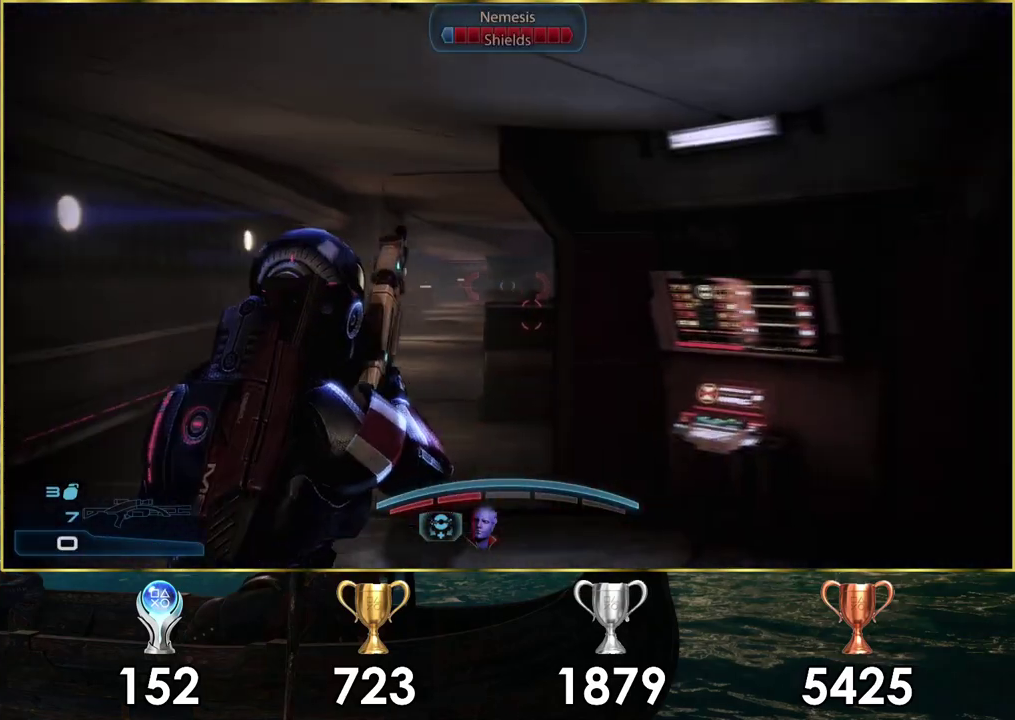
{"dt_ms": 200, "buttons": ["SQUARE"], "left_stick": "up-right", "right_stick": "center"}
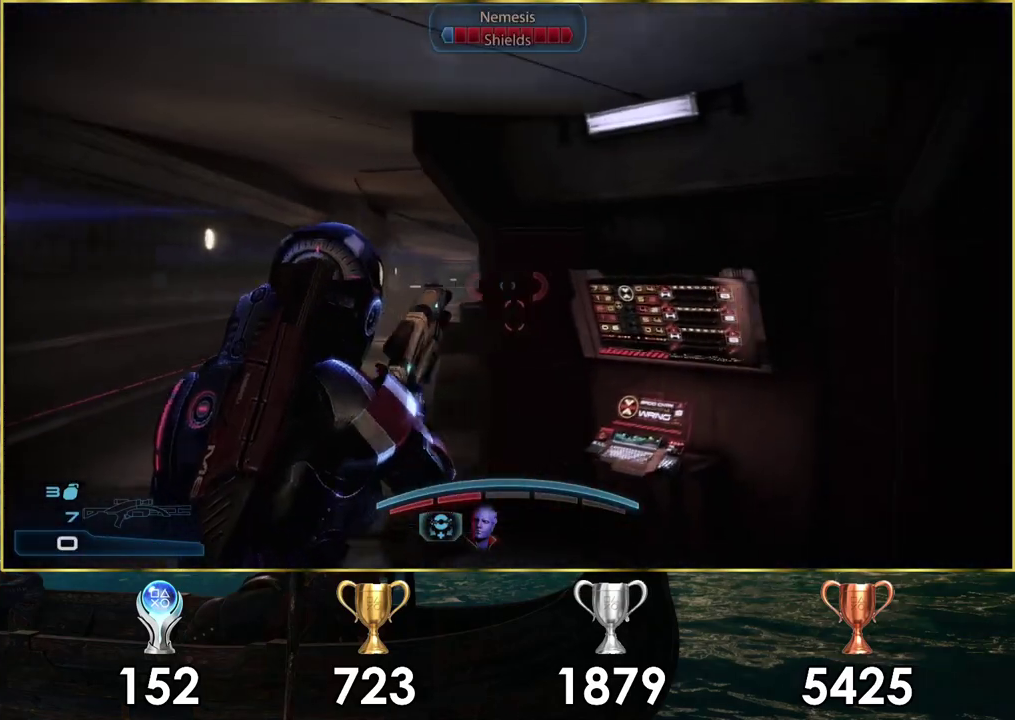
{"dt_ms": 200, "buttons": [], "left_stick": "down-right", "right_stick": "center", "events": [[17, "left_stick", "up"], [50, "SQUARE", "up"], [83, "left_stick", "center"], [183, "left_stick", "down-right"]]}